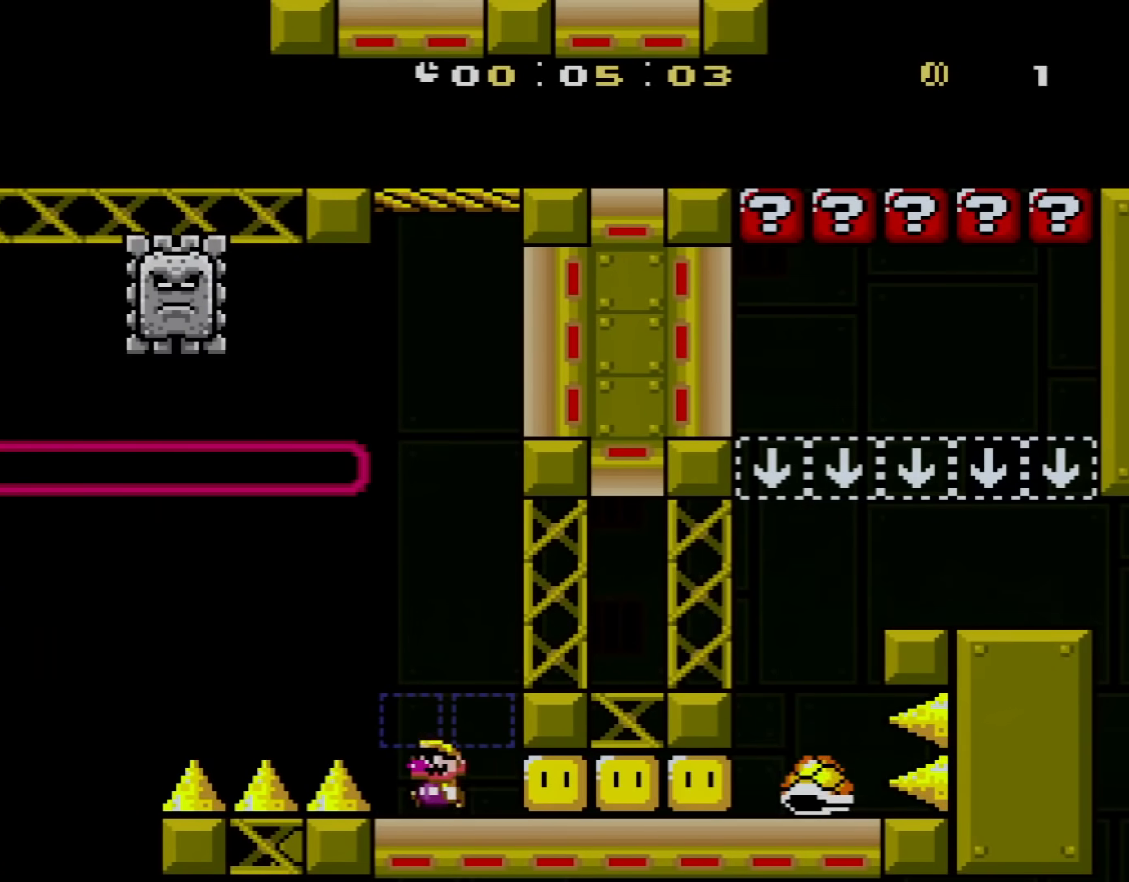
Gameplay with a controller (Nintendo layout); each line is a JSON object with the inputs held at the frame after it. "events" lists button and stick changes between this image and that frame as [ms after this image, input, new state], when the widget could be followed in between. Not read: L3 R3.
{"buttons": ["B", "Y", "DPAD_RIGHT"], "events": [[134, "B", "down"], [351, "DPAD_LEFT", "up"], [384, "DPAD_RIGHT", "down"], [384, "DPAD_UP", "up"]]}
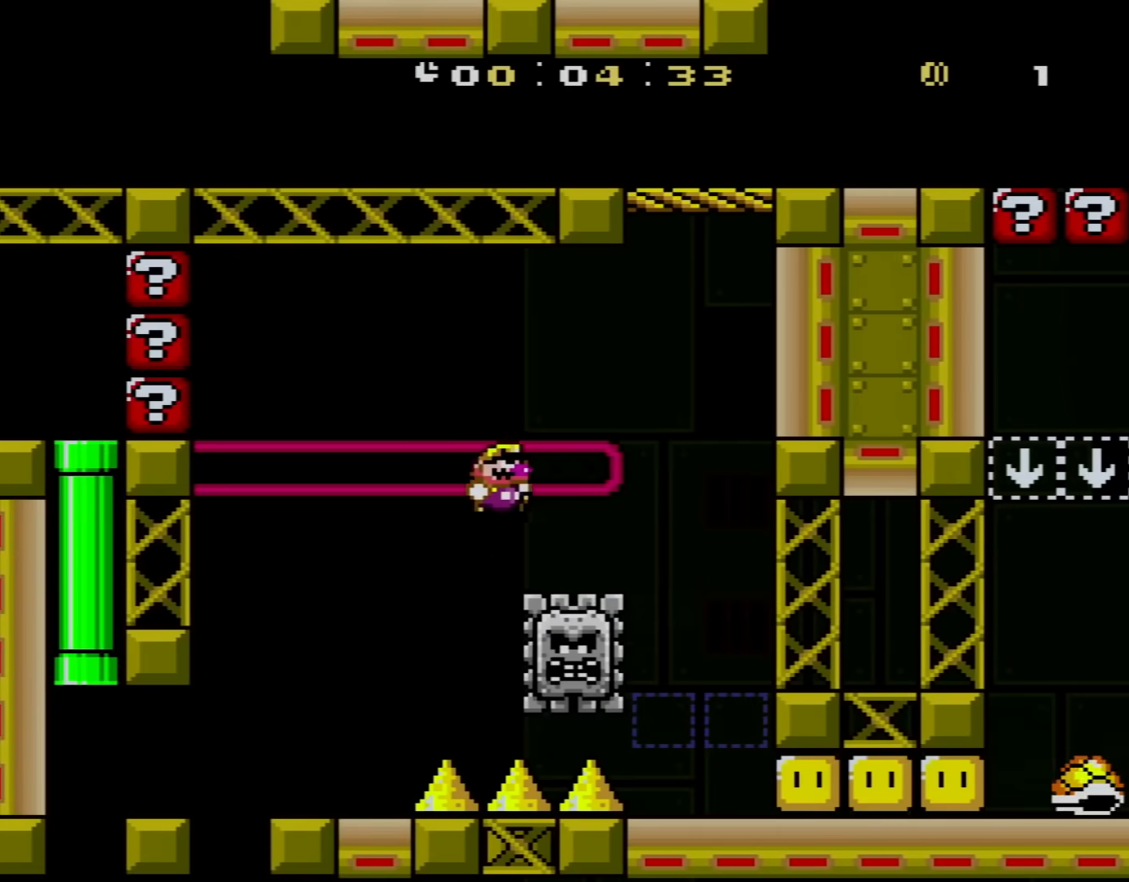
{"buttons": ["B", "Y", "DPAD_RIGHT"], "events": []}
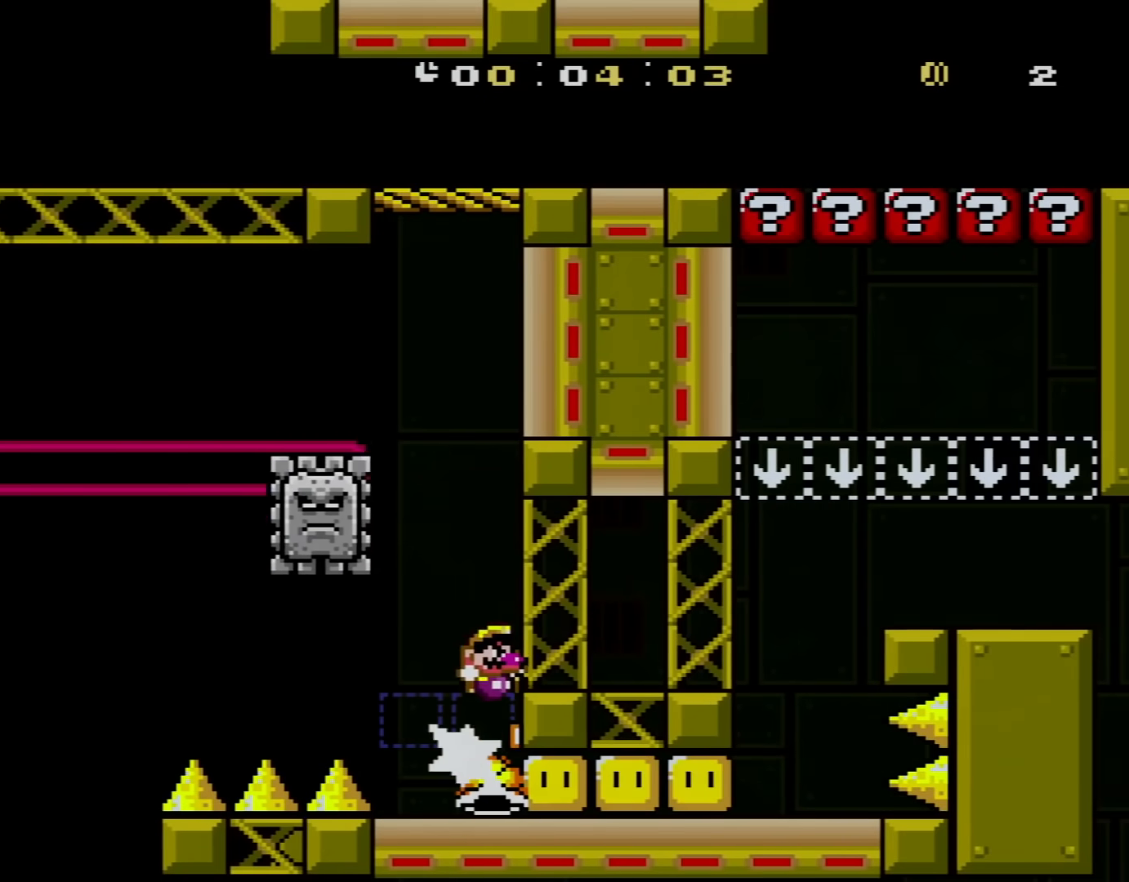
{"buttons": ["Y"], "events": [[167, "B", "up"], [484, "DPAD_RIGHT", "up"]]}
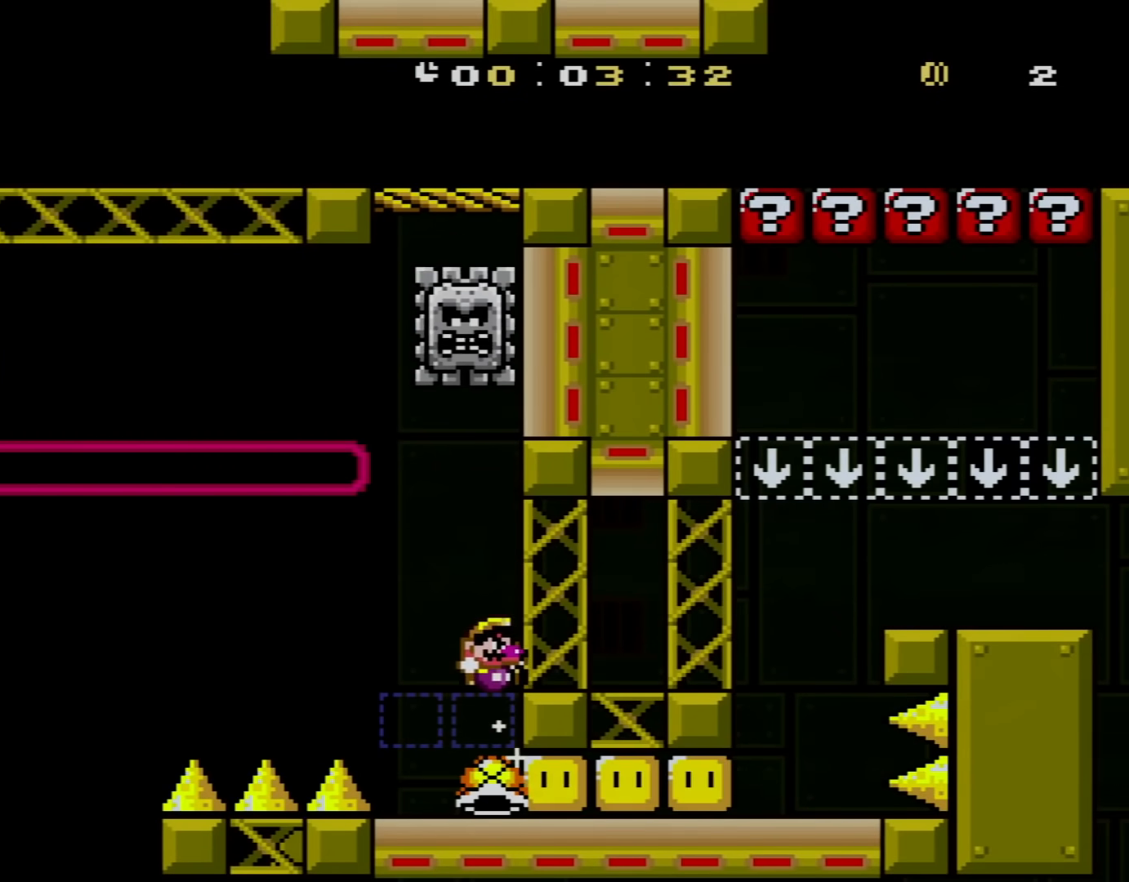
{"buttons": ["Y", "DPAD_RIGHT"], "events": [[16, "DPAD_RIGHT", "down"]]}
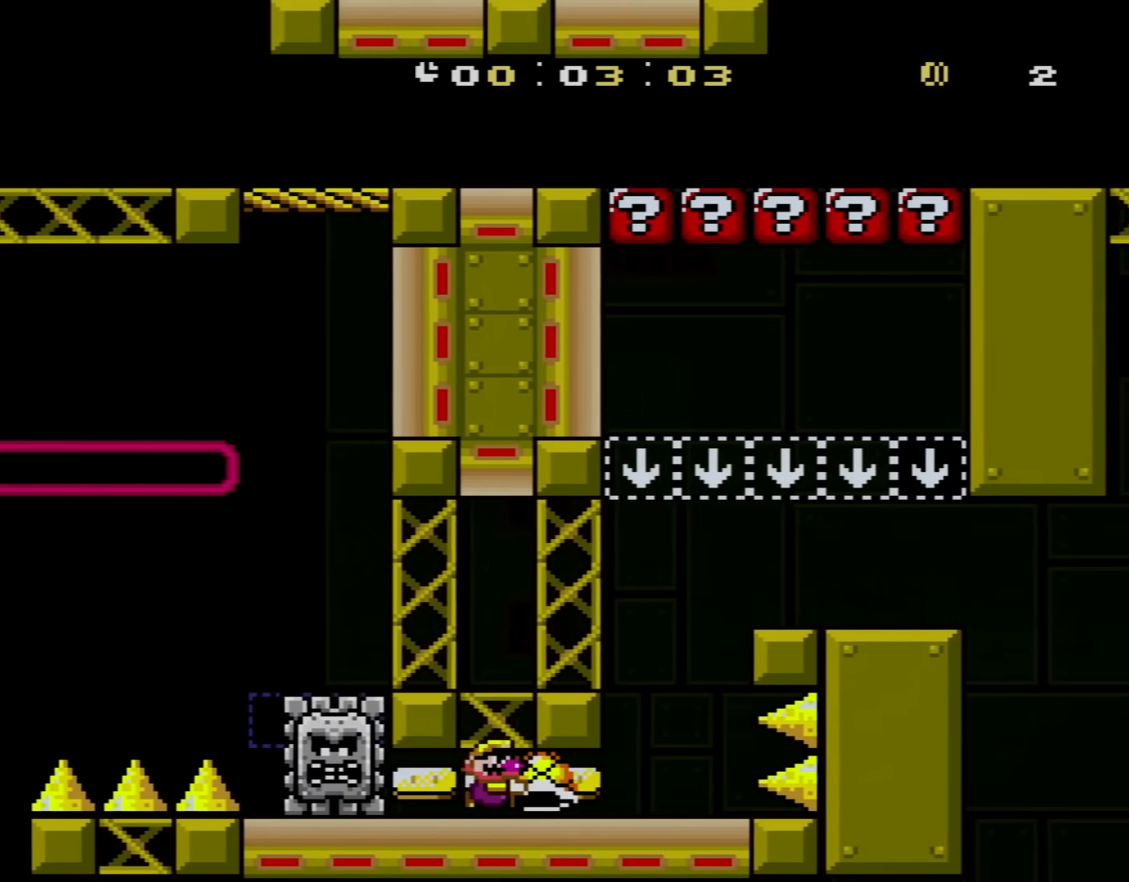
{"buttons": ["Y", "DPAD_RIGHT"], "events": [[284, "B", "down"], [284, "DPAD_LEFT", "down"], [284, "DPAD_RIGHT", "up"], [284, "DPAD_UP", "down"], [384, "DPAD_LEFT", "up"], [417, "DPAD_RIGHT", "down"], [417, "DPAD_UP", "up"], [451, "B", "up"]]}
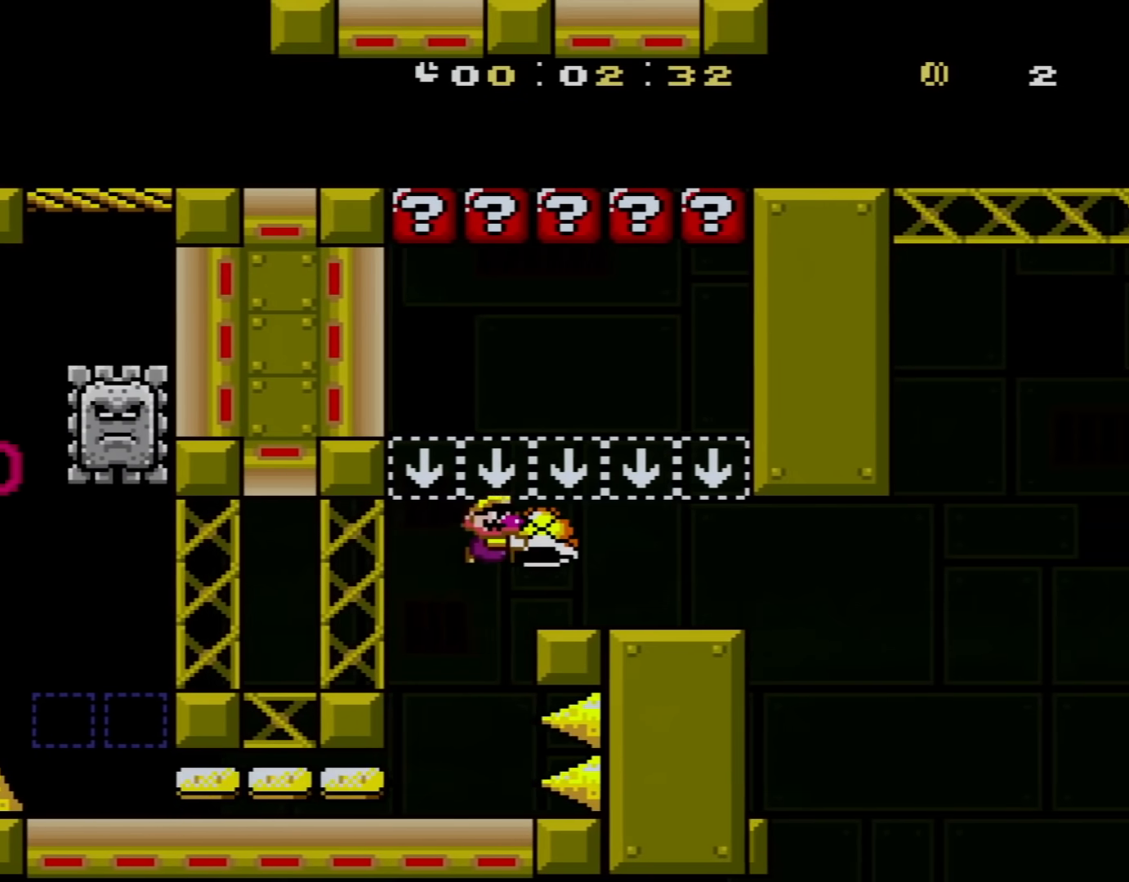
{"buttons": ["Y", "DPAD_RIGHT"], "events": [[200, "DPAD_RIGHT", "up"], [200, "DPAD_UP", "down"], [250, "DPAD_RIGHT", "down"], [283, "DPAD_LEFT", "down"], [283, "DPAD_RIGHT", "up"], [317, "DPAD_UP", "up"], [350, "DPAD_UP", "down"], [450, "DPAD_LEFT", "up"], [450, "DPAD_RIGHT", "down"], [450, "DPAD_UP", "up"]]}
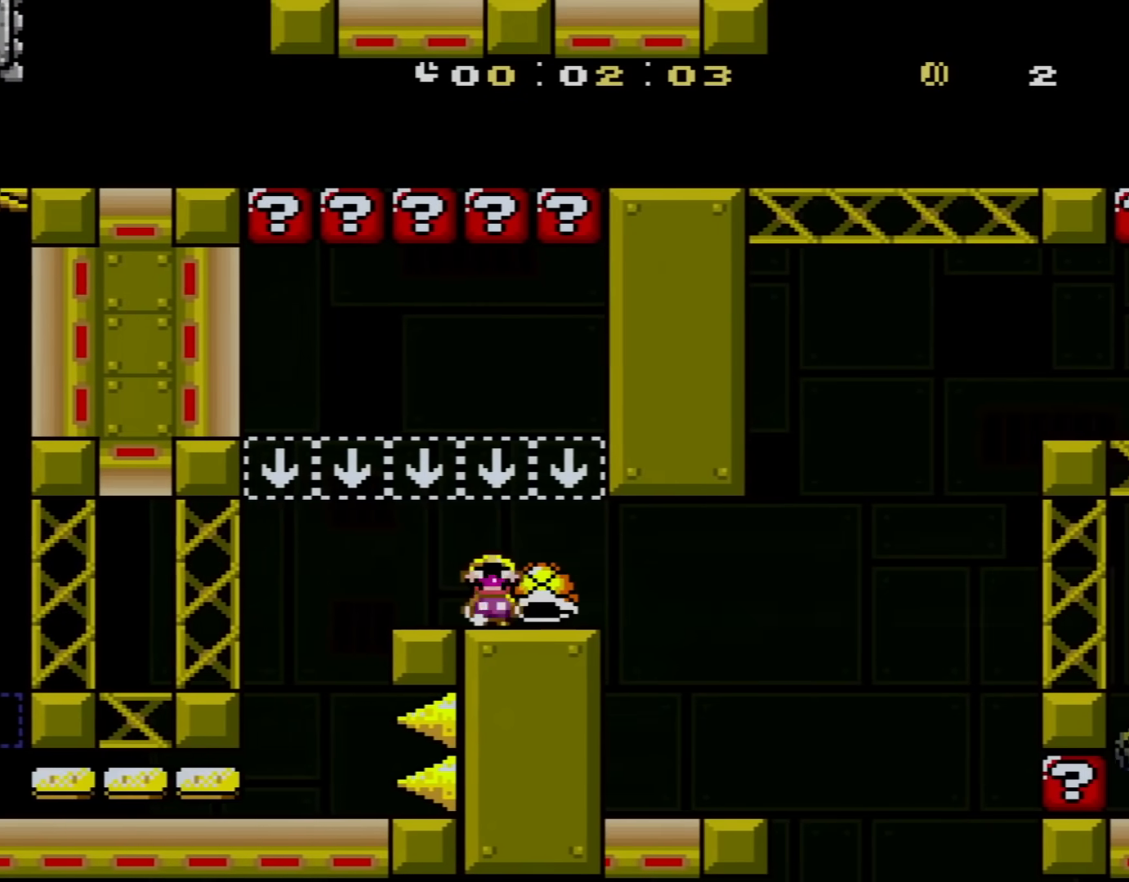
{"buttons": ["Y", "DPAD_RIGHT"], "events": [[384, "DPAD_RIGHT", "up"], [417, "DPAD_LEFT", "down"], [451, "DPAD_UP", "down"], [467, "DPAD_LEFT", "up"], [501, "DPAD_RIGHT", "down"], [501, "DPAD_UP", "up"]]}
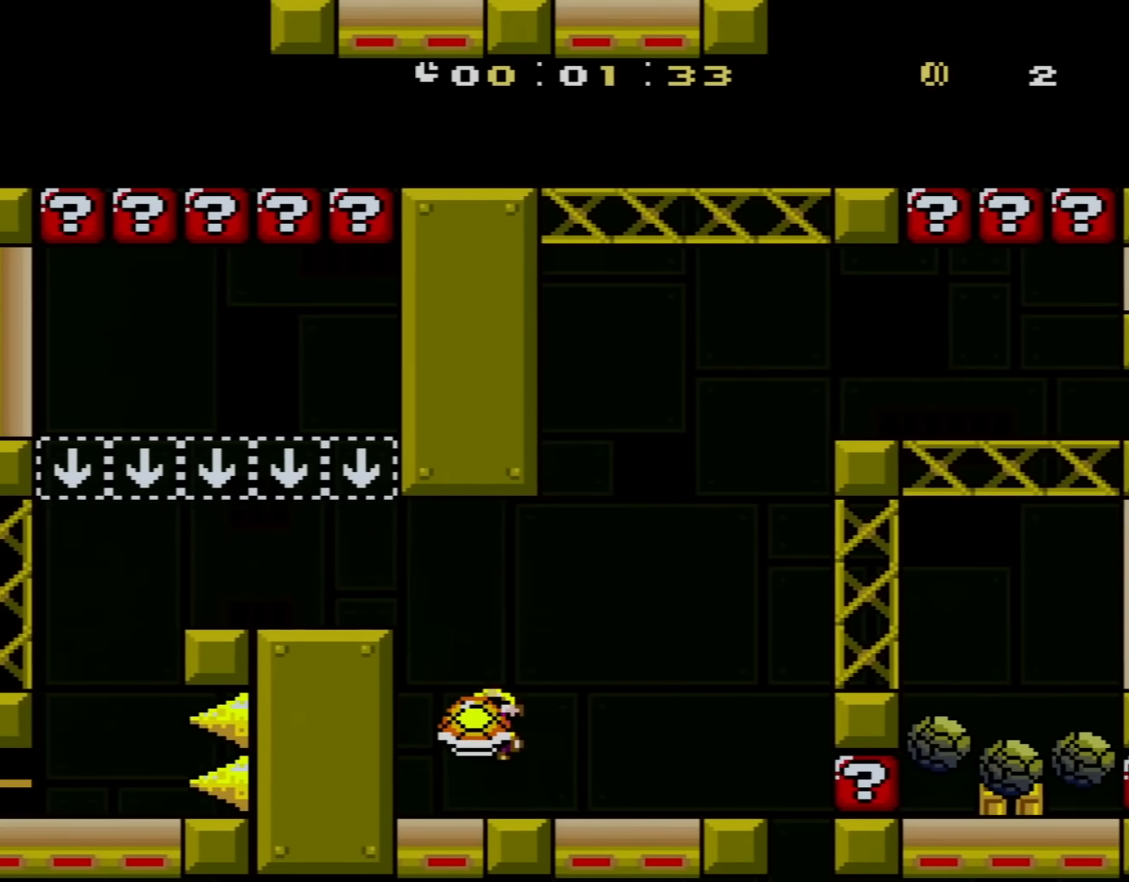
{"buttons": ["Y"], "events": [[317, "DPAD_RIGHT", "up"], [350, "DPAD_LEFT", "down"], [350, "DPAD_UP", "down"], [484, "DPAD_LEFT", "up"], [484, "DPAD_UP", "up"]]}
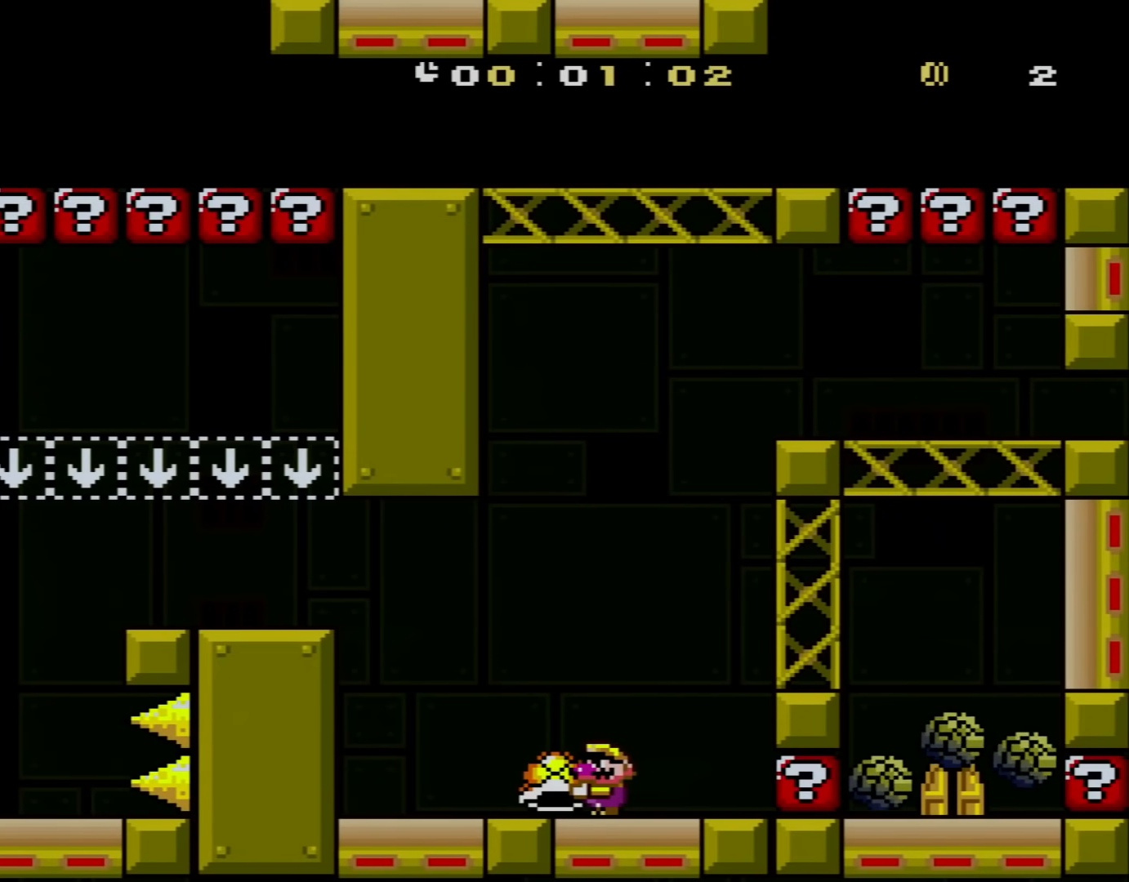
{"buttons": ["Y", "DPAD_RIGHT"], "events": [[284, "DPAD_LEFT", "down"], [284, "DPAD_UP", "down"], [384, "DPAD_LEFT", "up"], [384, "DPAD_UP", "up"], [467, "DPAD_RIGHT", "down"]]}
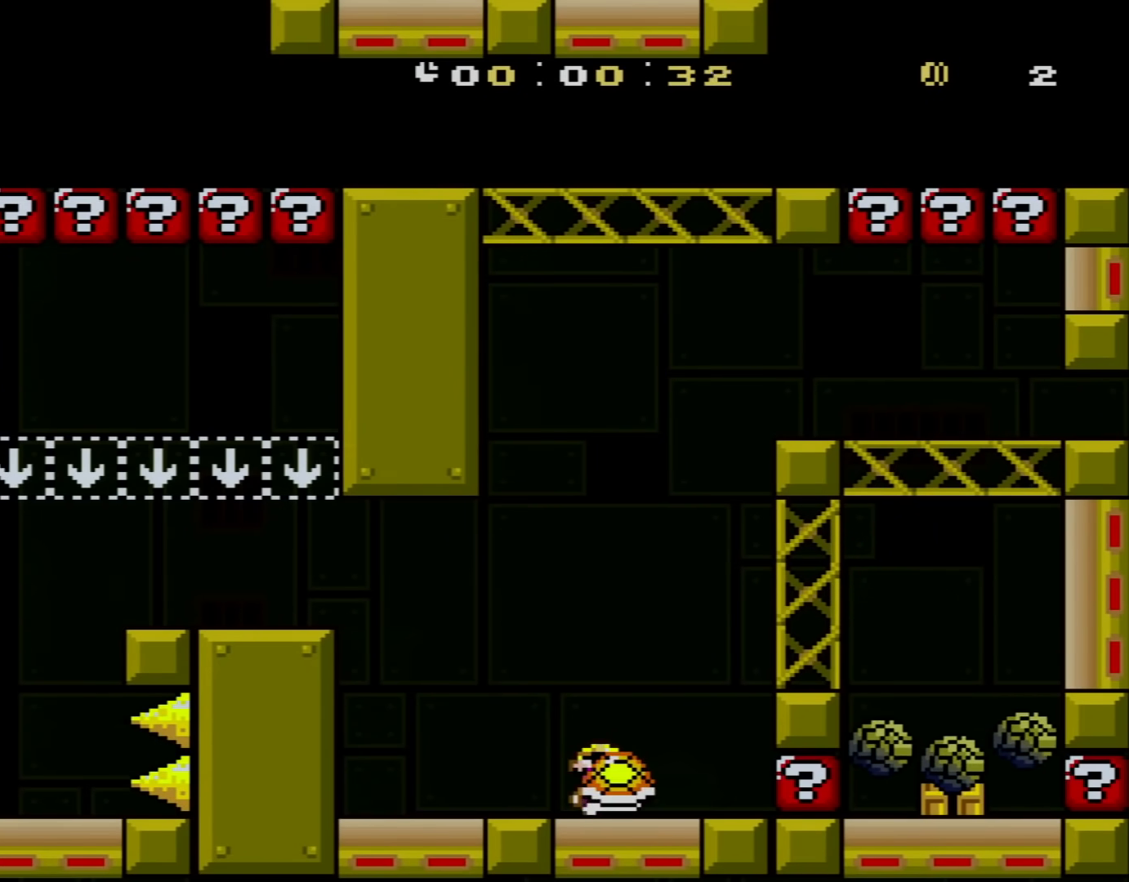
{"buttons": ["Y"], "events": [[33, "DPAD_RIGHT", "up"]]}
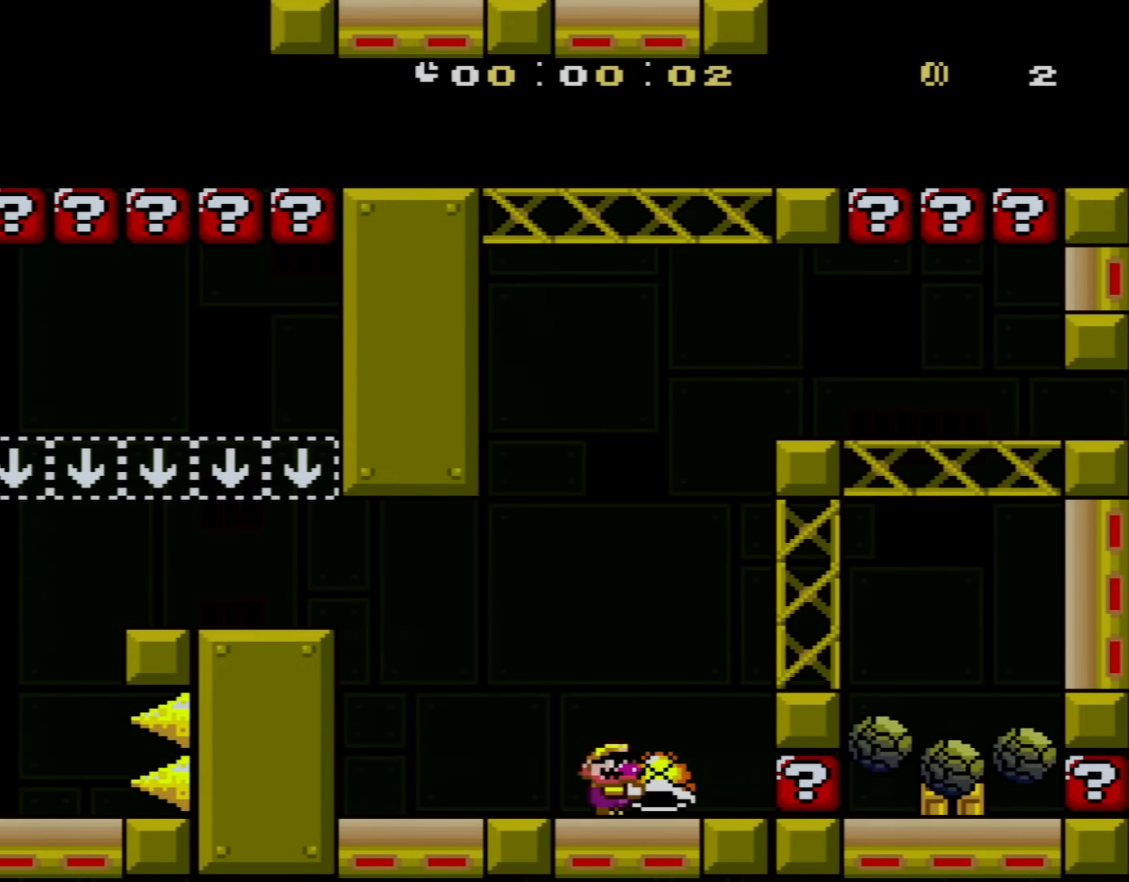
{"buttons": ["Y"], "events": []}
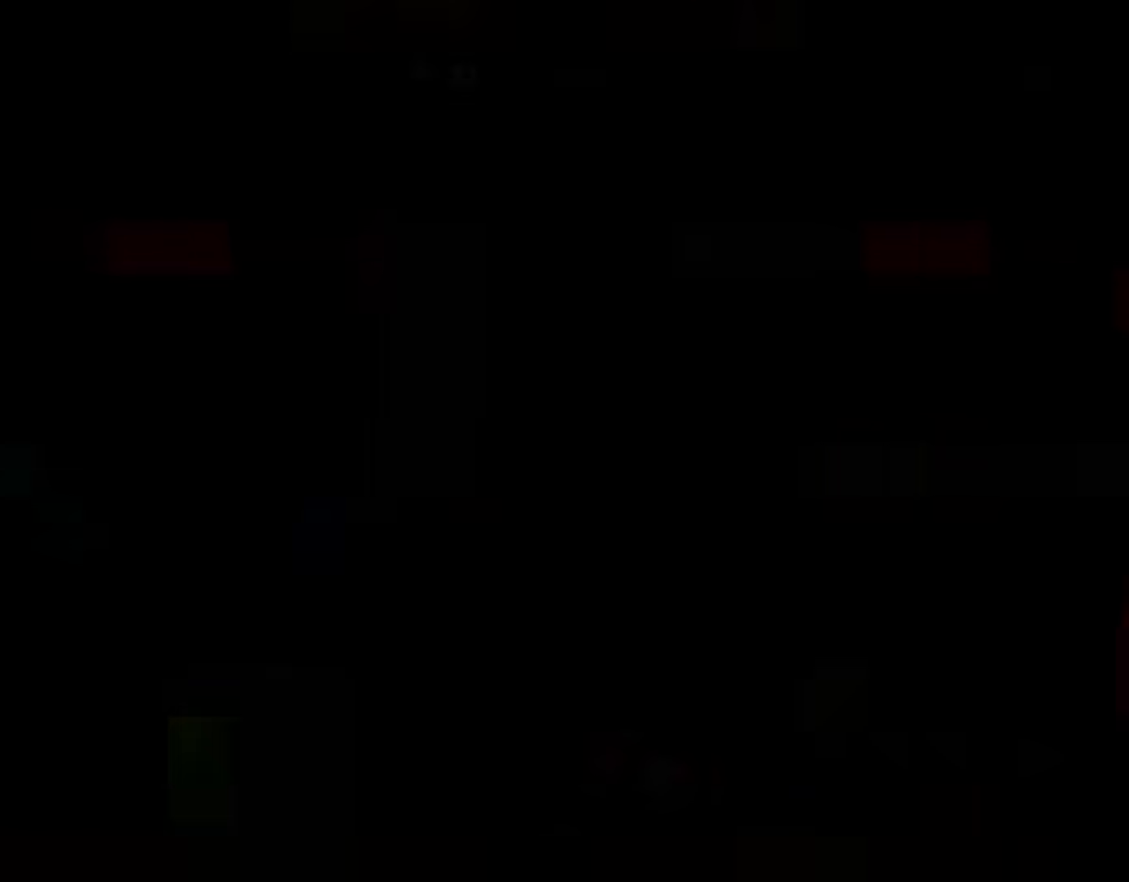
{"buttons": ["Y"], "events": []}
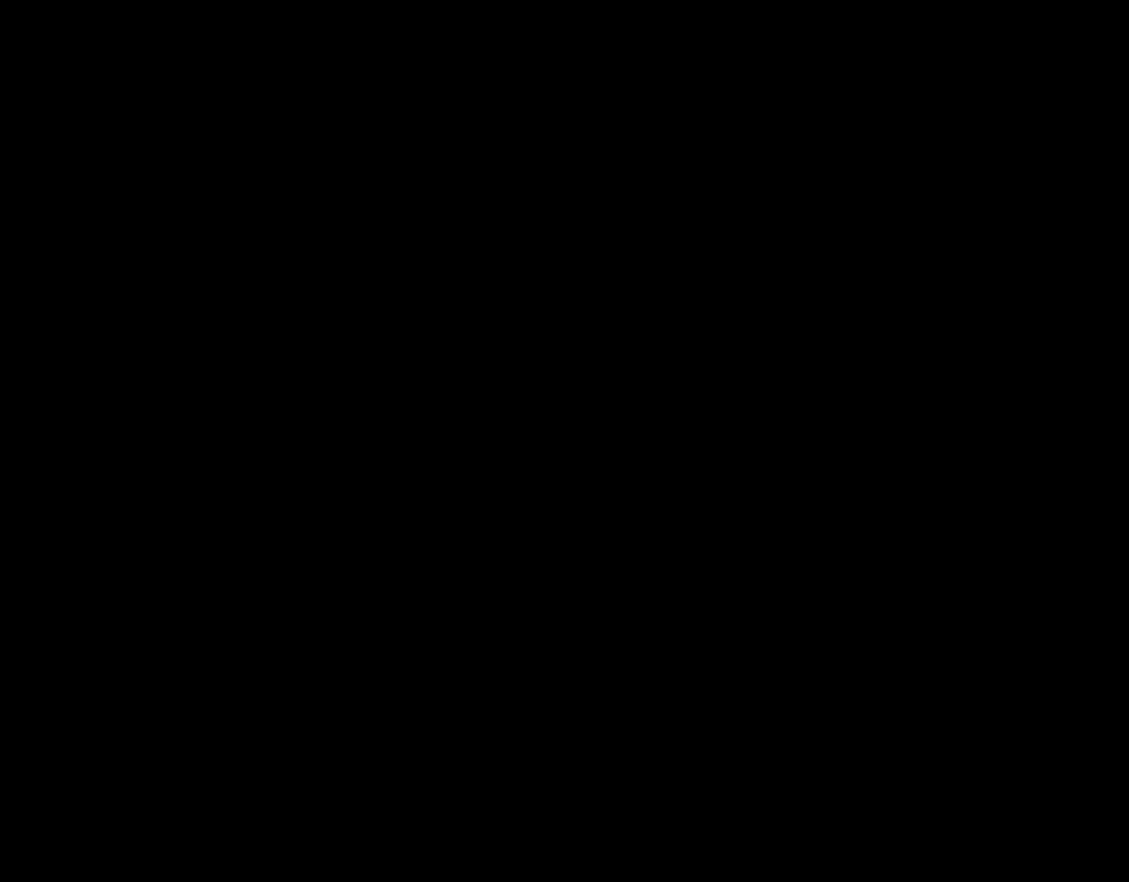
{"buttons": ["X"], "events": [[451, "X", "down"], [451, "Y", "up"]]}
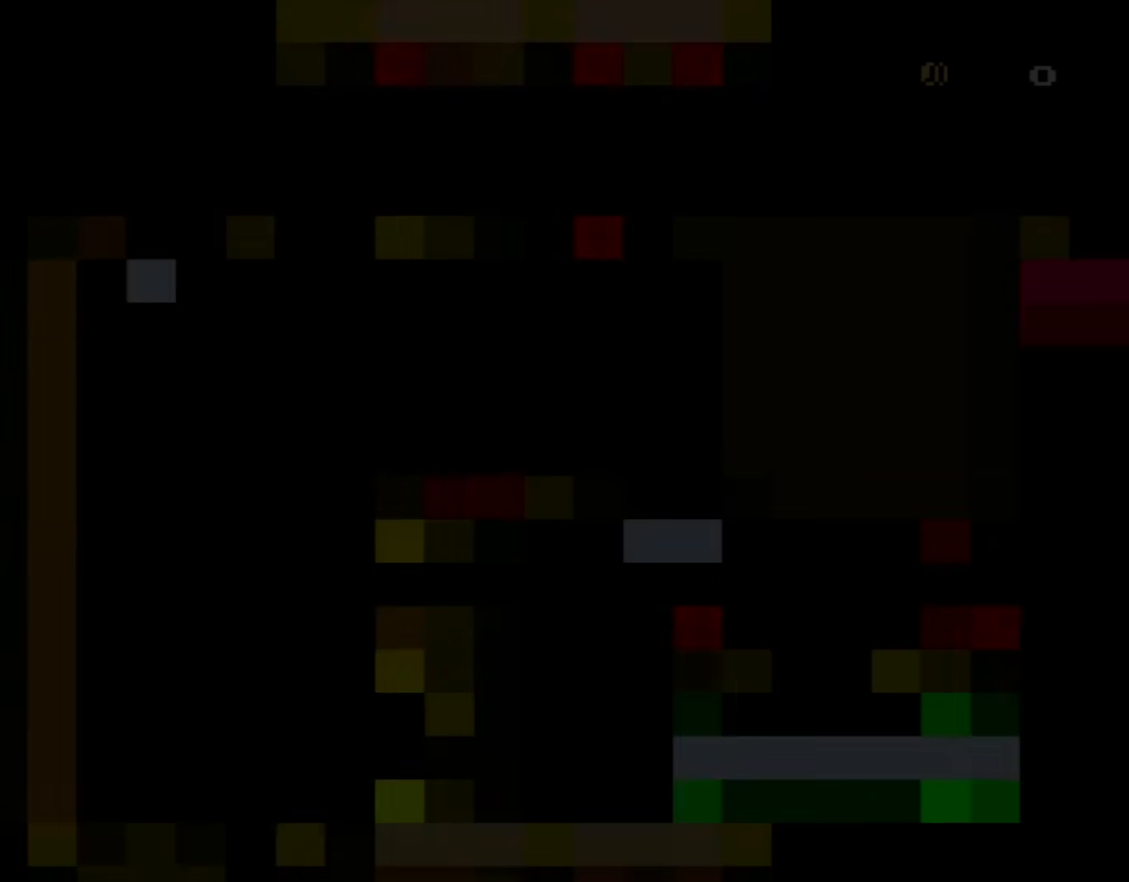
{"buttons": ["X", "DPAD_RIGHT"], "events": [[33, "X", "up"], [66, "DPAD_RIGHT", "down"], [133, "X", "down"]]}
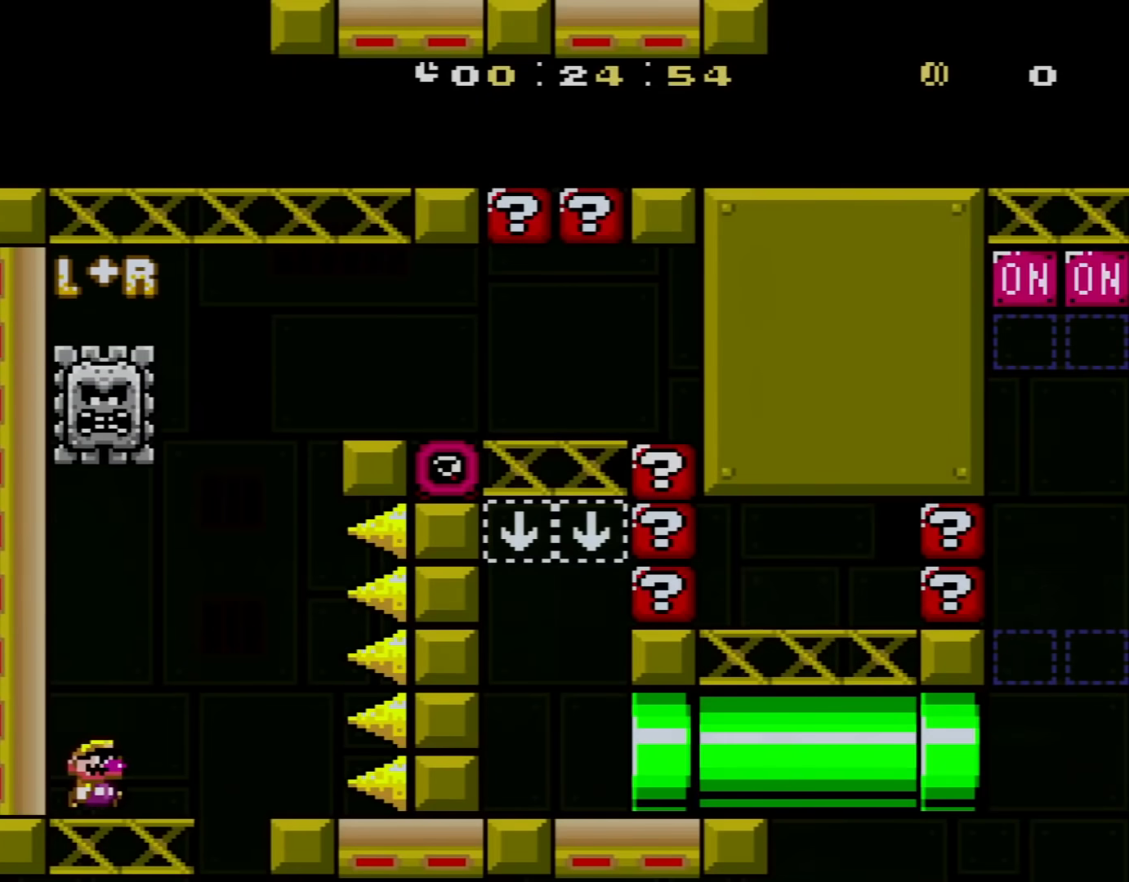
{"buttons": ["X", "DPAD_UP", "DPAD_LEFT"], "events": [[284, "A", "down"], [317, "DPAD_RIGHT", "up"], [351, "DPAD_LEFT", "down"], [417, "A", "up"], [467, "DPAD_UP", "down"]]}
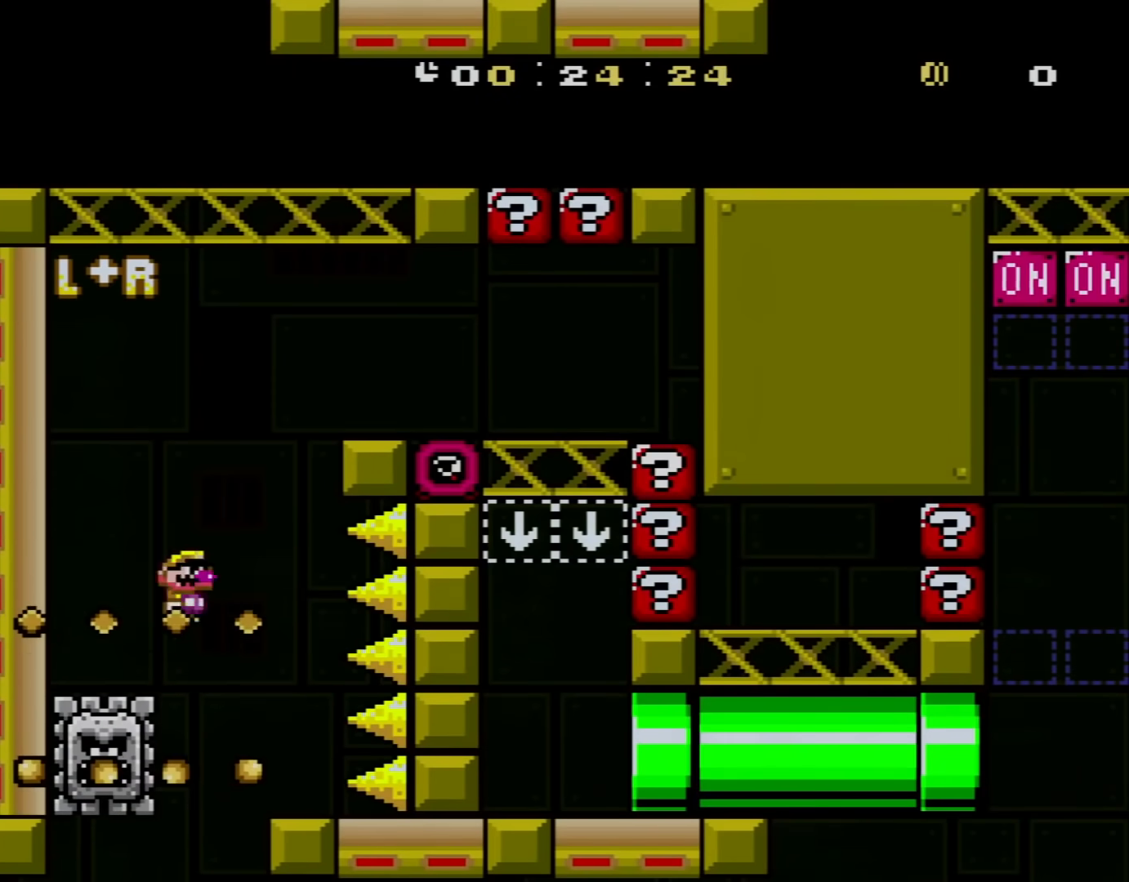
{"buttons": ["A", "X", "DPAD_RIGHT"], "events": [[133, "A", "down"], [150, "DPAD_LEFT", "up"], [183, "DPAD_RIGHT", "down"], [183, "DPAD_UP", "up"]]}
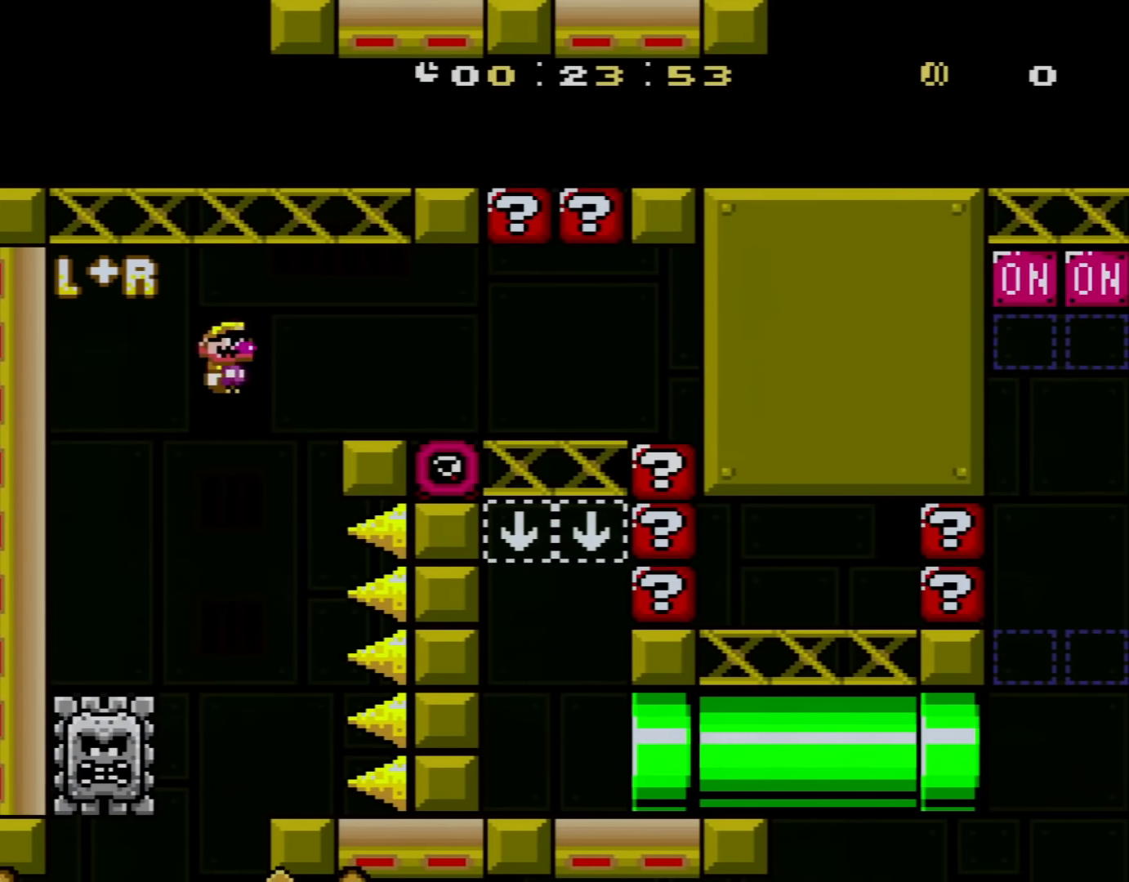
{"buttons": ["X", "DPAD_RIGHT"], "events": [[351, "A", "up"]]}
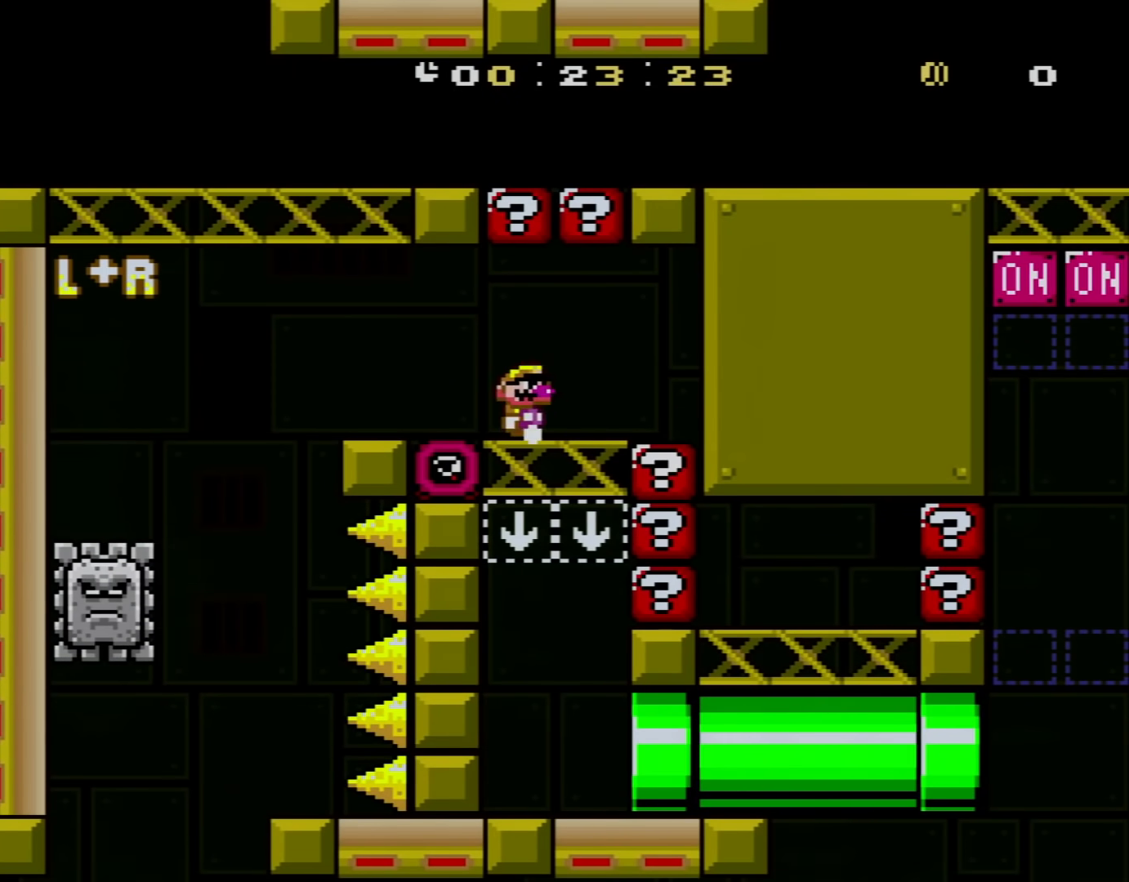
{"buttons": ["X"], "events": [[100, "DPAD_LEFT", "down"], [100, "DPAD_RIGHT", "up"], [150, "DPAD_UP", "down"], [217, "DPAD_UP", "up"], [250, "DPAD_LEFT", "up"]]}
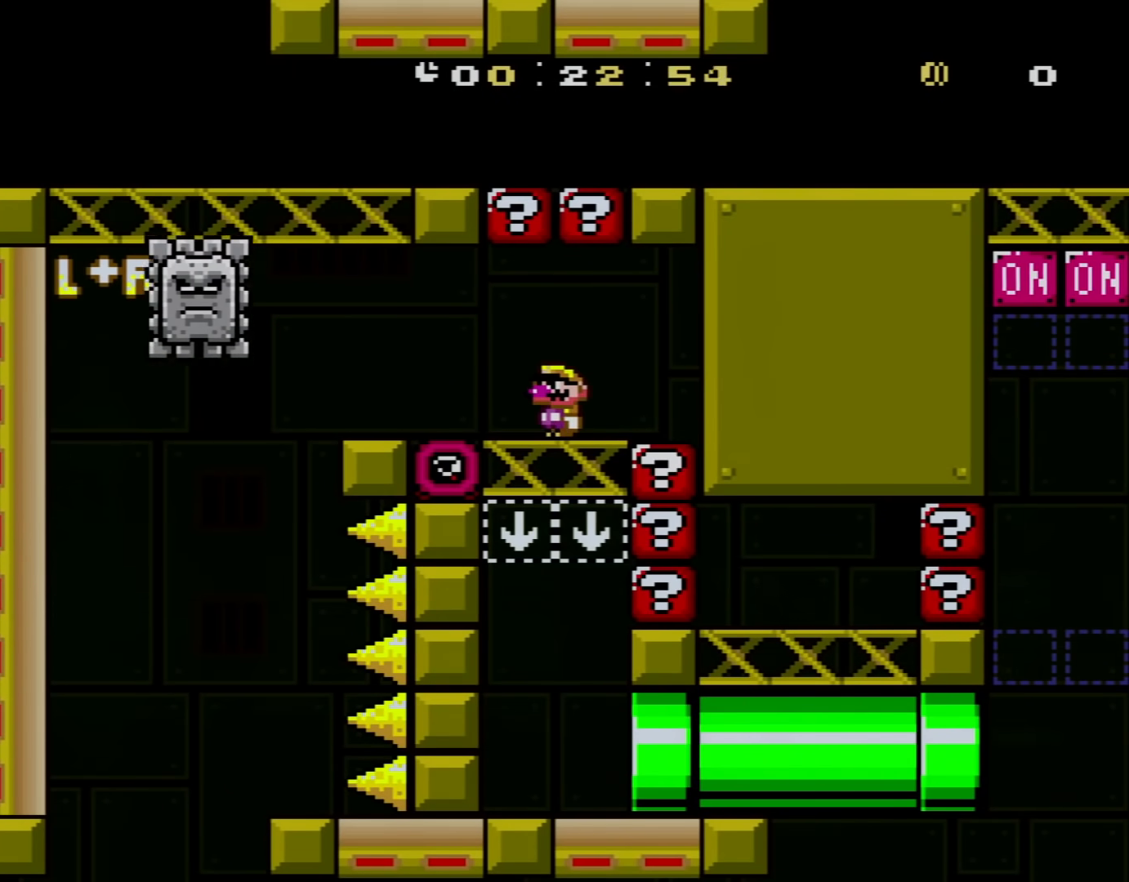
{"buttons": ["X", "DPAD_RIGHT"], "events": [[150, "DPAD_RIGHT", "down"]]}
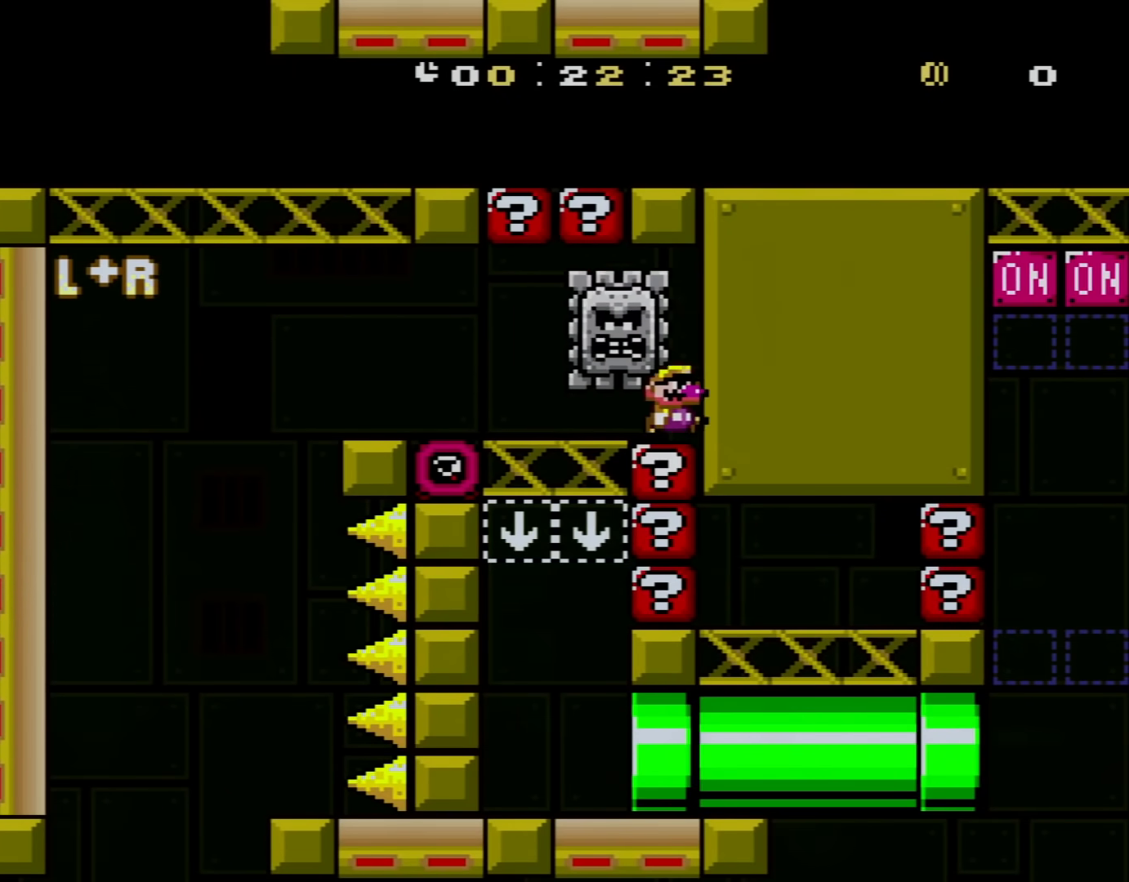
{"buttons": [], "events": [[100, "DPAD_RIGHT", "up"], [434, "X", "up"]]}
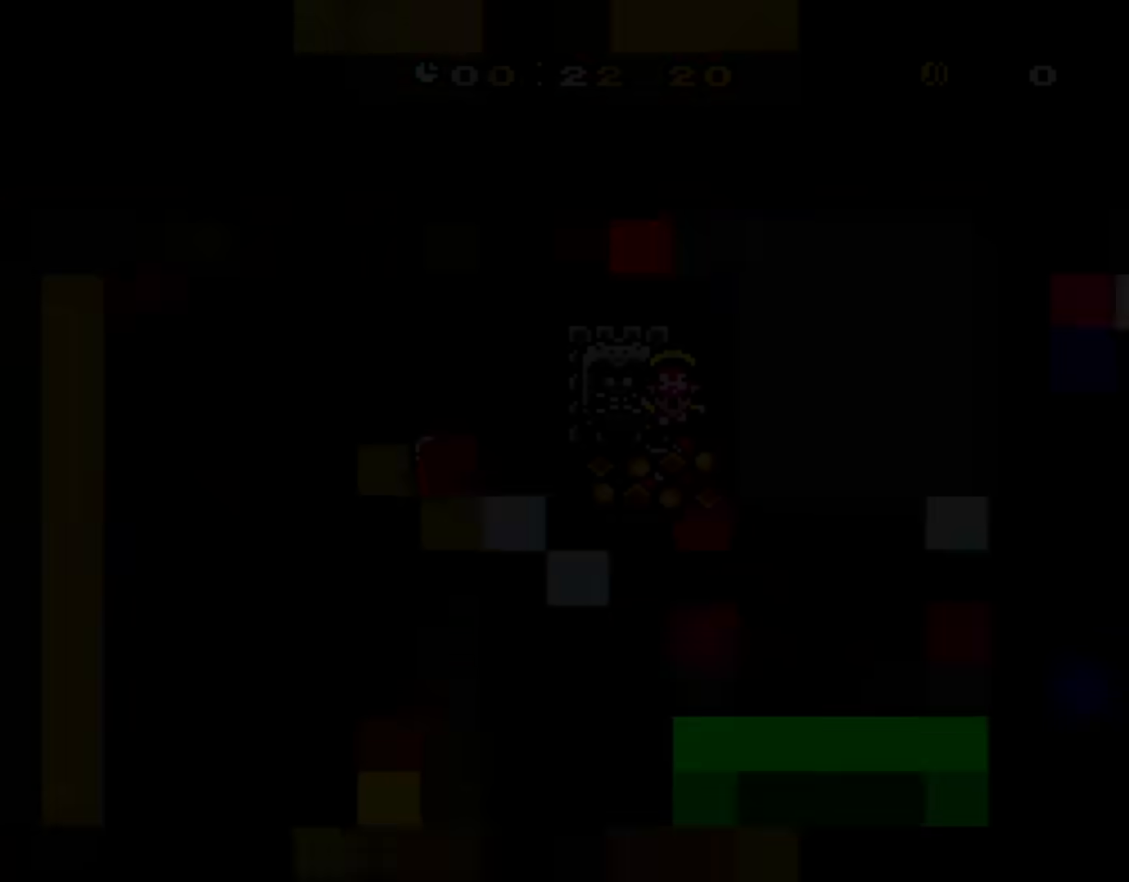
{"buttons": ["Y"], "events": [[67, "Y", "down"]]}
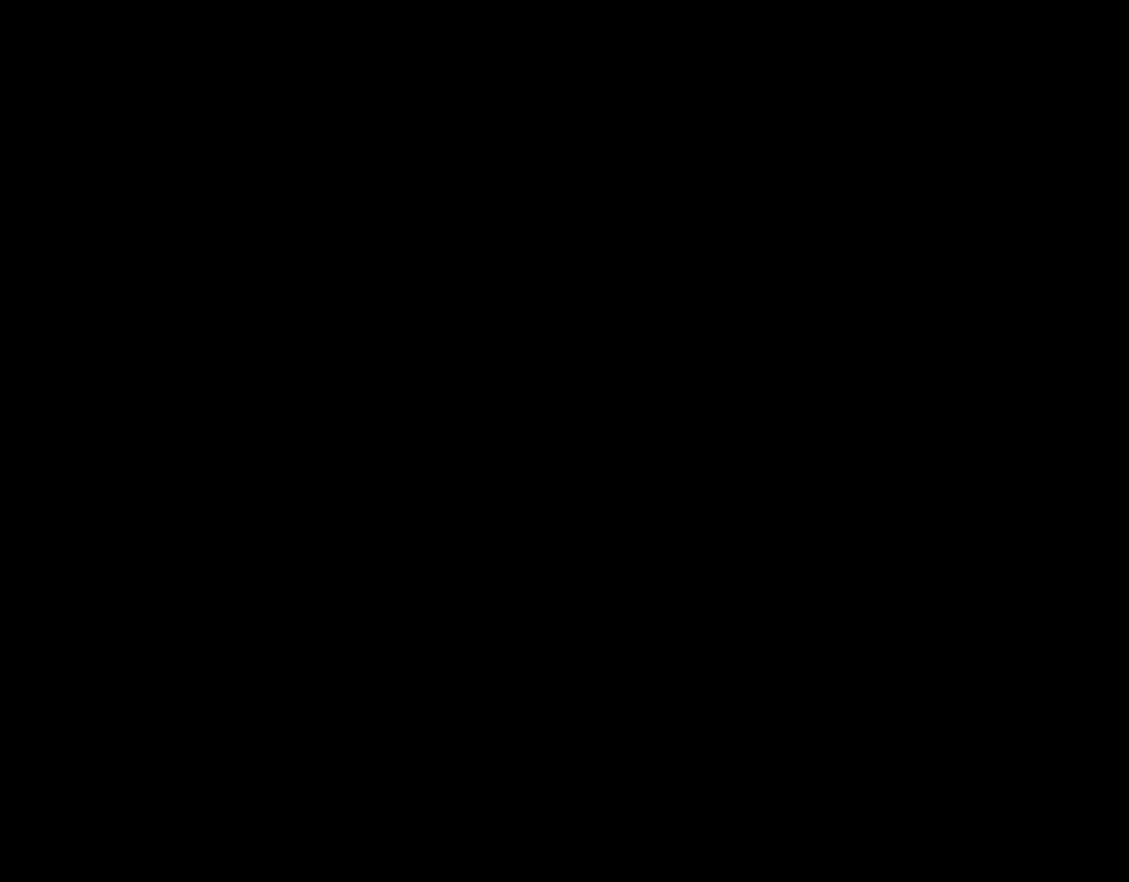
{"buttons": ["X", "DPAD_RIGHT"], "events": [[350, "Y", "up"], [367, "X", "down"], [500, "DPAD_RIGHT", "down"]]}
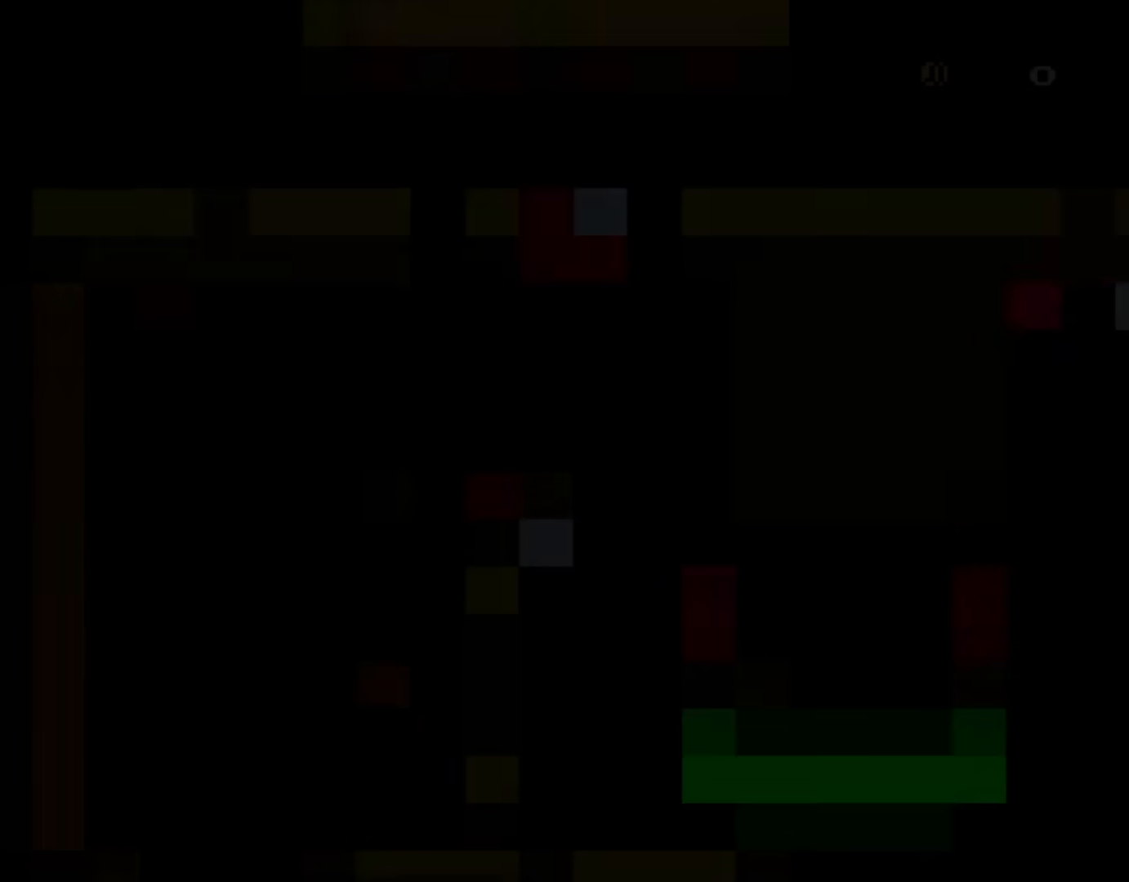
{"buttons": ["X", "DPAD_RIGHT"], "events": []}
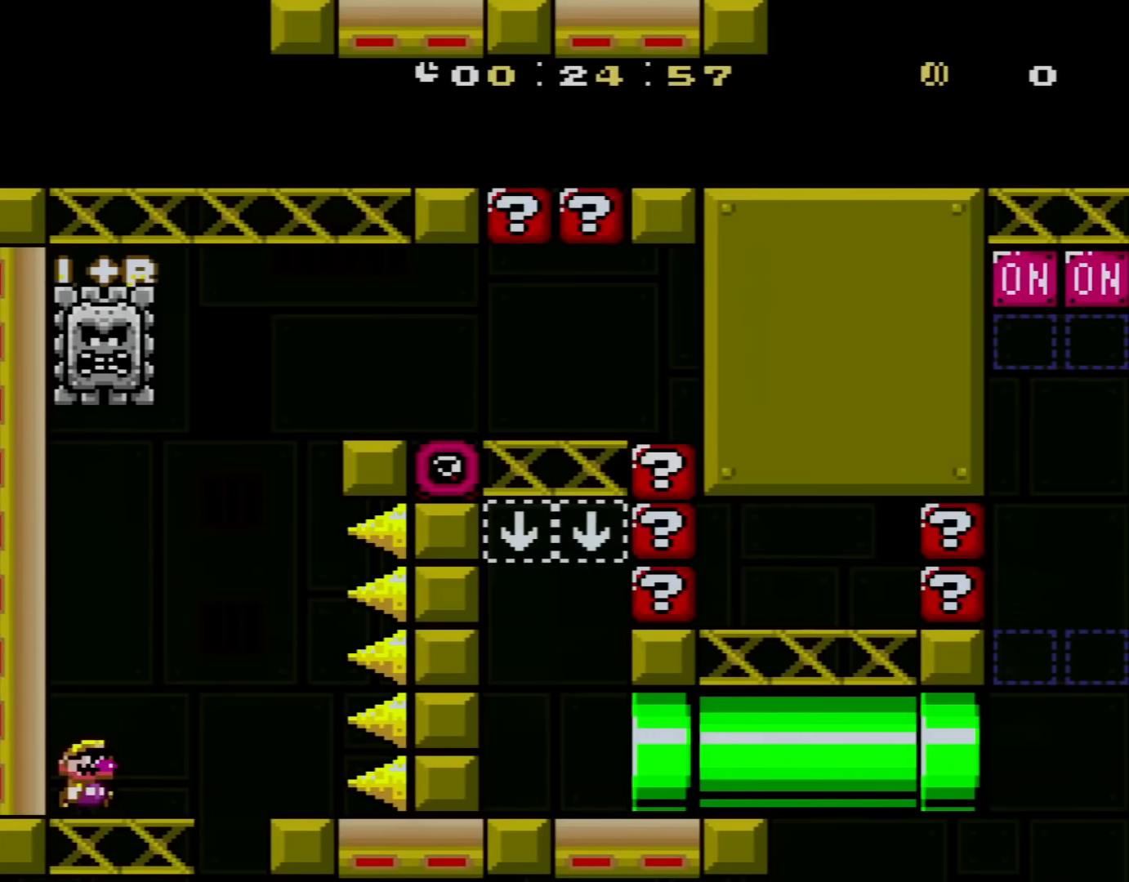
{"buttons": ["X", "DPAD_UP", "DPAD_LEFT"], "events": [[283, "A", "down"], [333, "DPAD_LEFT", "down"], [333, "DPAD_RIGHT", "up"], [400, "A", "up"], [467, "DPAD_UP", "down"]]}
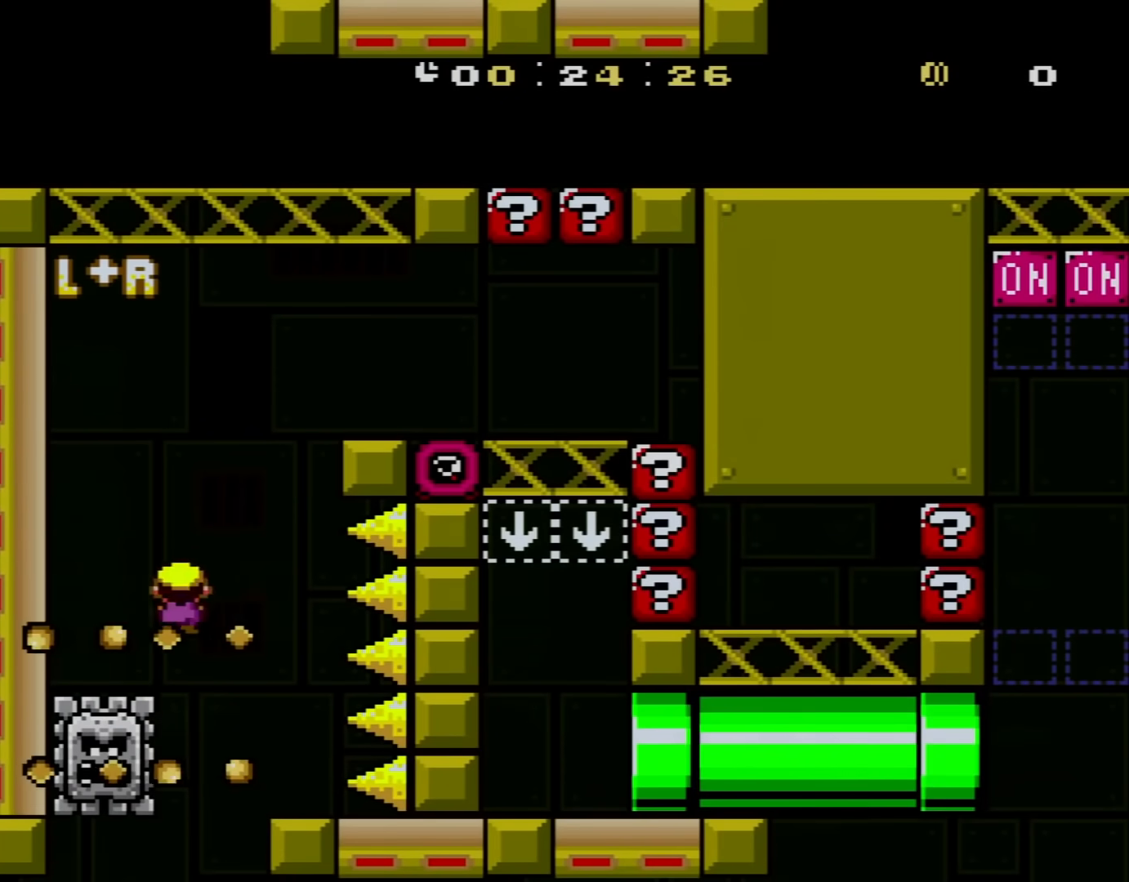
{"buttons": ["A", "X", "DPAD_RIGHT"], "events": [[150, "A", "down"], [217, "DPAD_LEFT", "up"], [217, "DPAD_RIGHT", "down"], [217, "DPAD_UP", "up"]]}
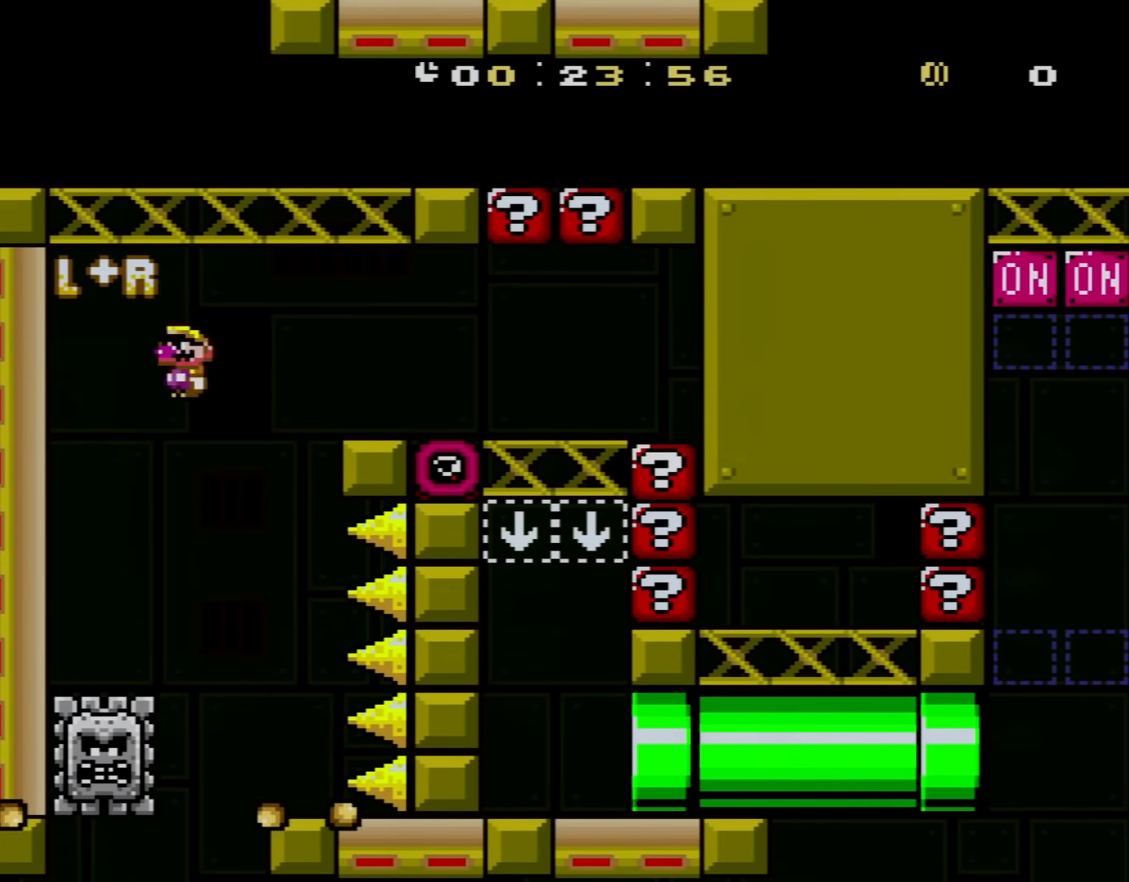
{"buttons": ["X", "DPAD_RIGHT"], "events": [[367, "A", "up"]]}
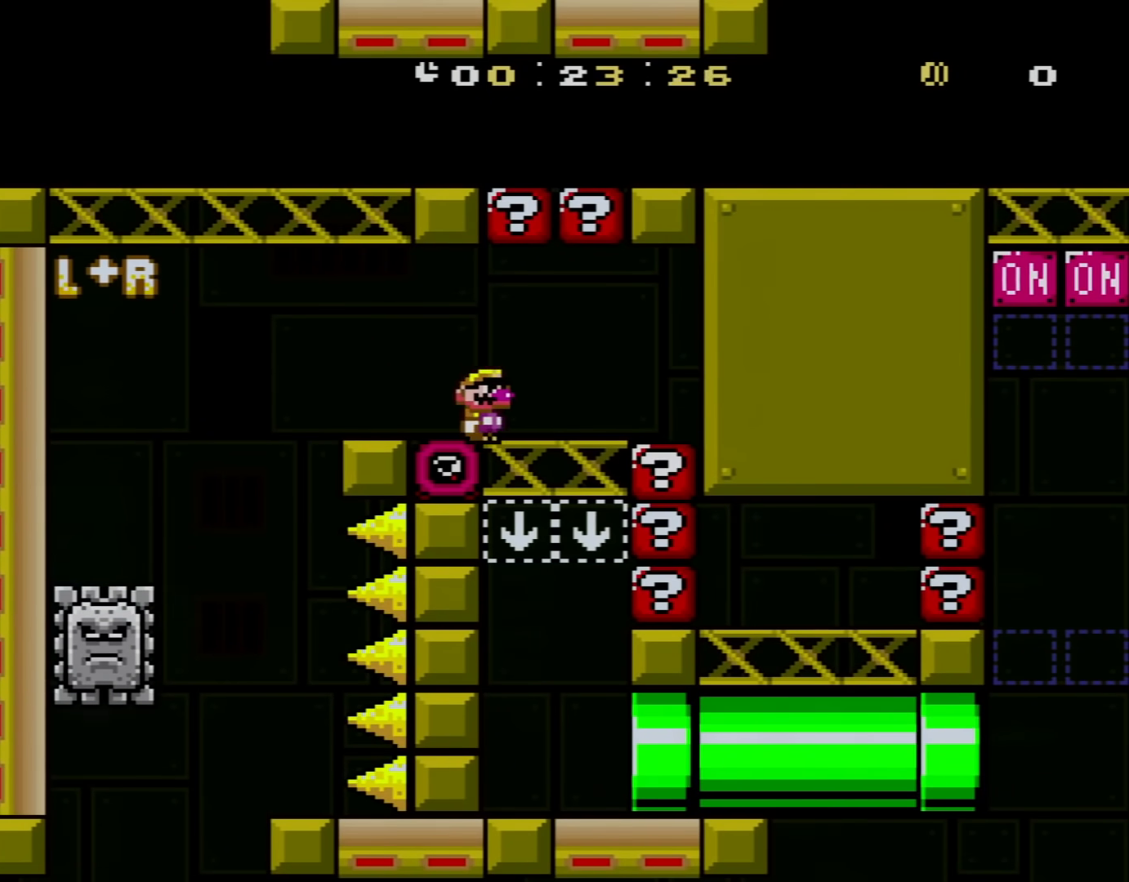
{"buttons": ["X"], "events": [[150, "DPAD_RIGHT", "up"], [184, "DPAD_LEFT", "down"], [301, "DPAD_LEFT", "up"]]}
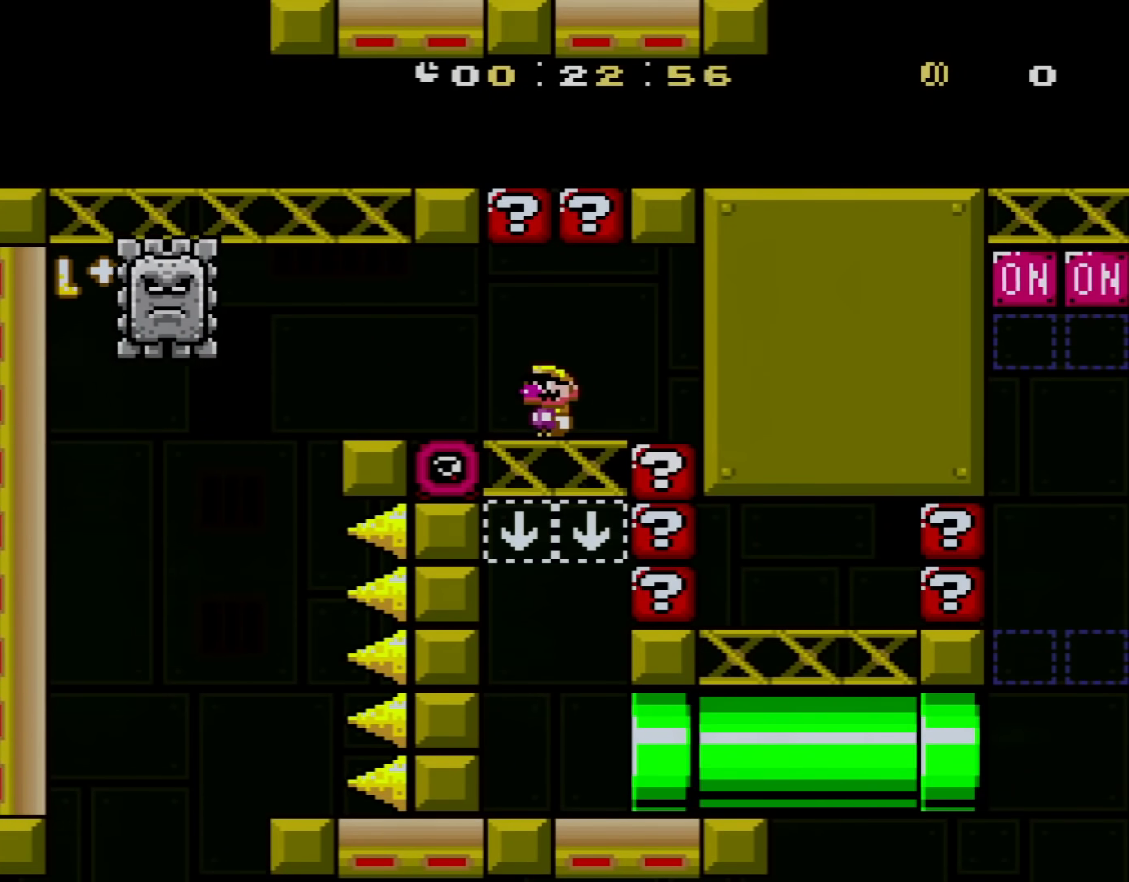
{"buttons": ["X", "DPAD_RIGHT"], "events": [[300, "DPAD_RIGHT", "down"]]}
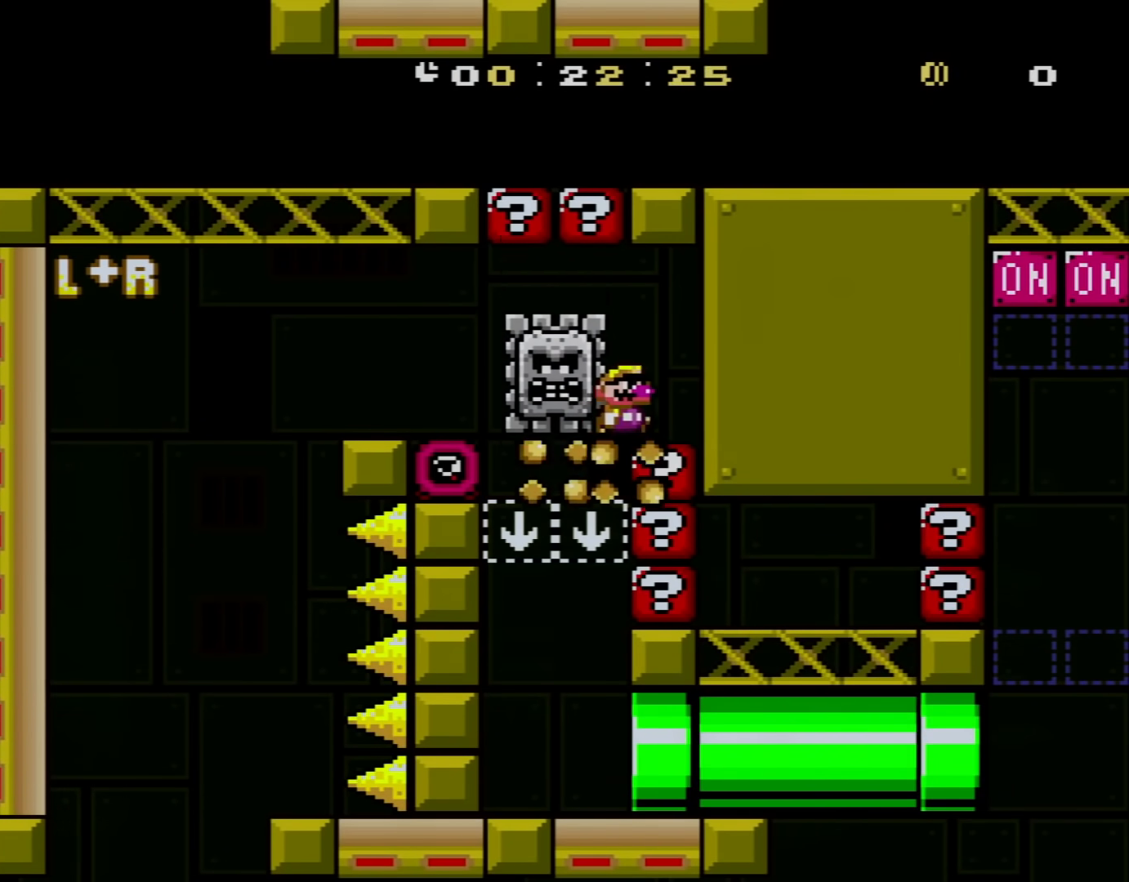
{"buttons": ["X"], "events": [[334, "DPAD_RIGHT", "up"]]}